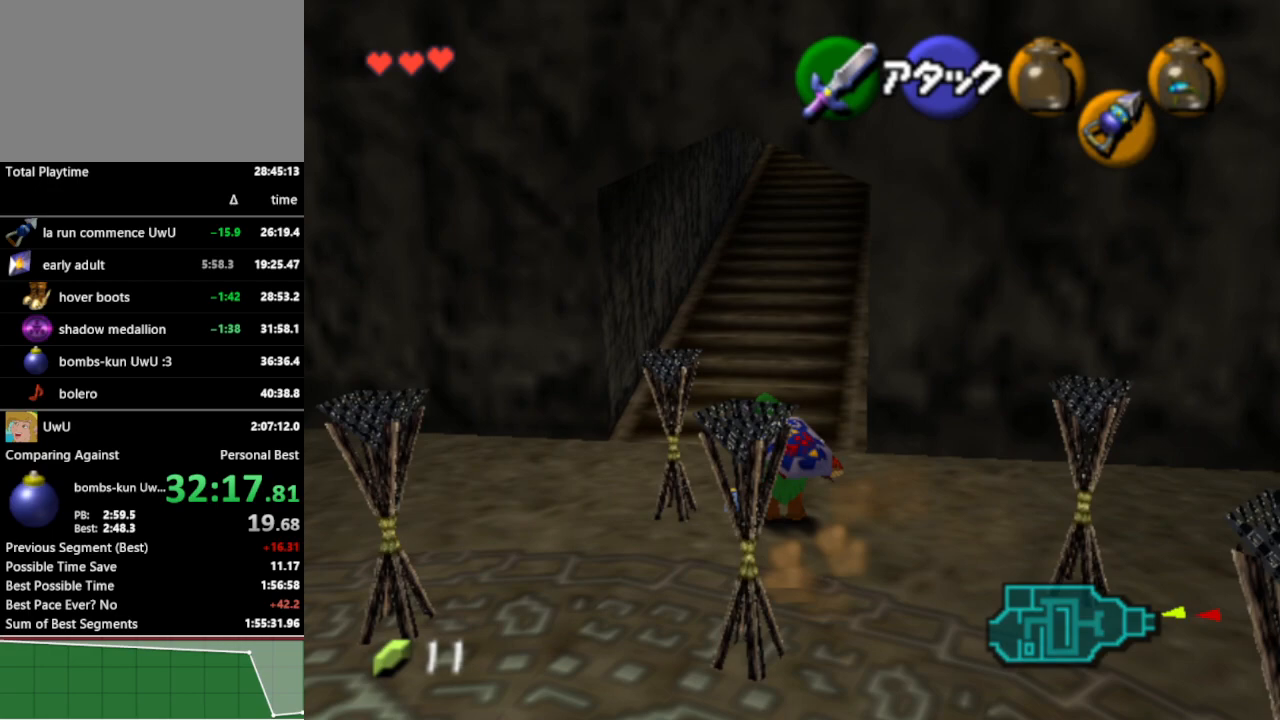
Gameplay with a controller (Nintendo layout); each line is a JSON object with the inputs held at the frame after it. "events" lists button and stick changes between this image and that frame as [ms after this image, input, new state], when the widget could be followed in between. Not read: L3 R3.
{"buttons": [], "left_stick": "up", "right_stick": "center", "events": [[100, "A", "up"]]}
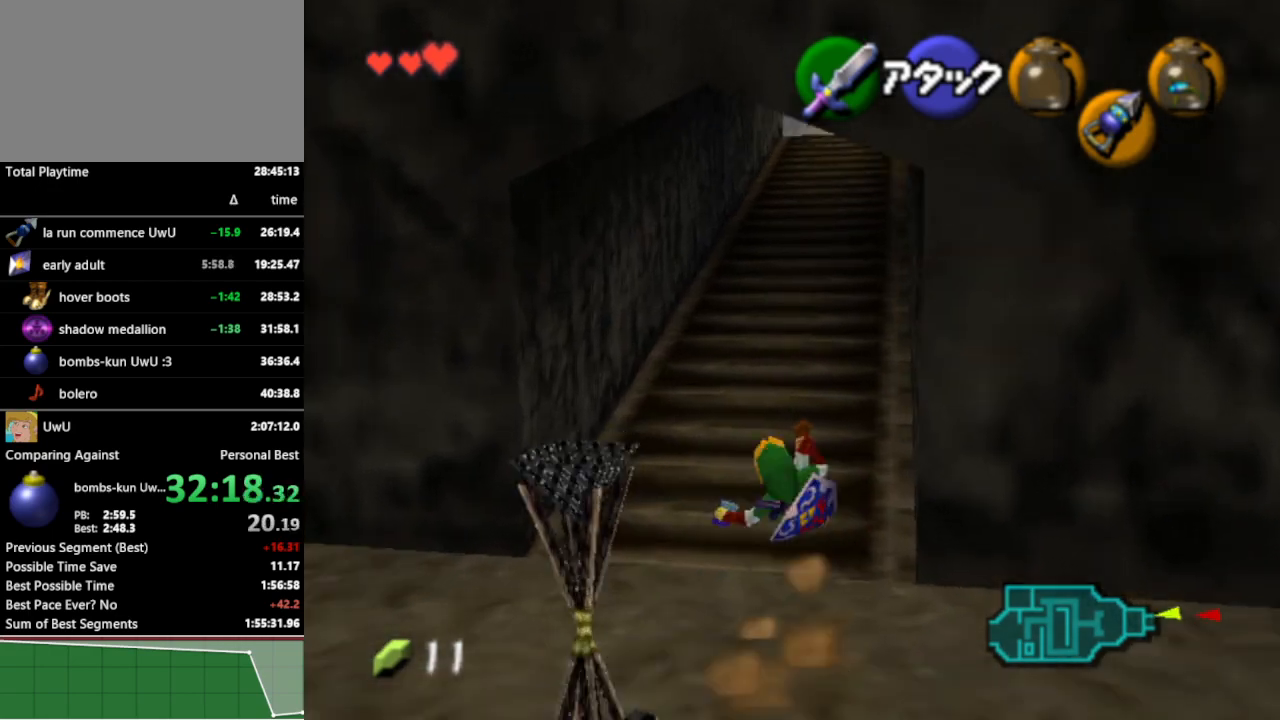
{"buttons": [], "left_stick": "up", "right_stick": "center", "events": [[300, "A", "down"], [400, "A", "up"]]}
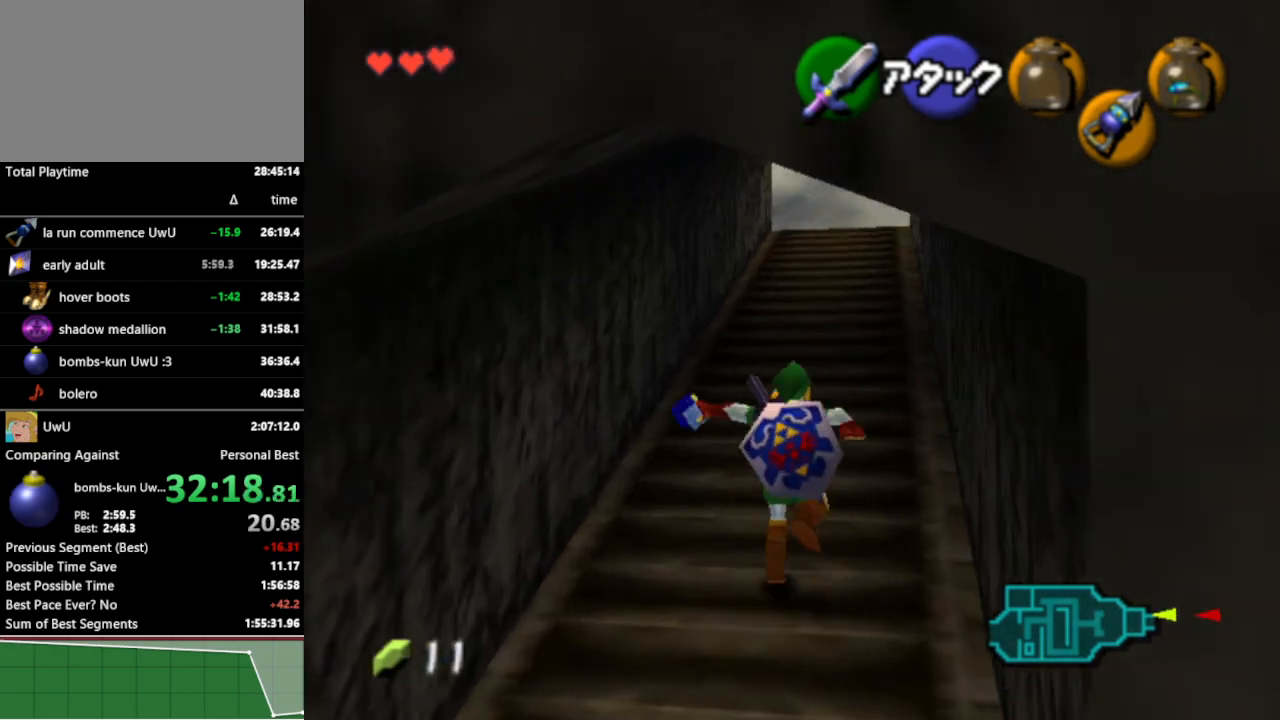
{"buttons": [], "left_stick": "up", "right_stick": "center", "events": []}
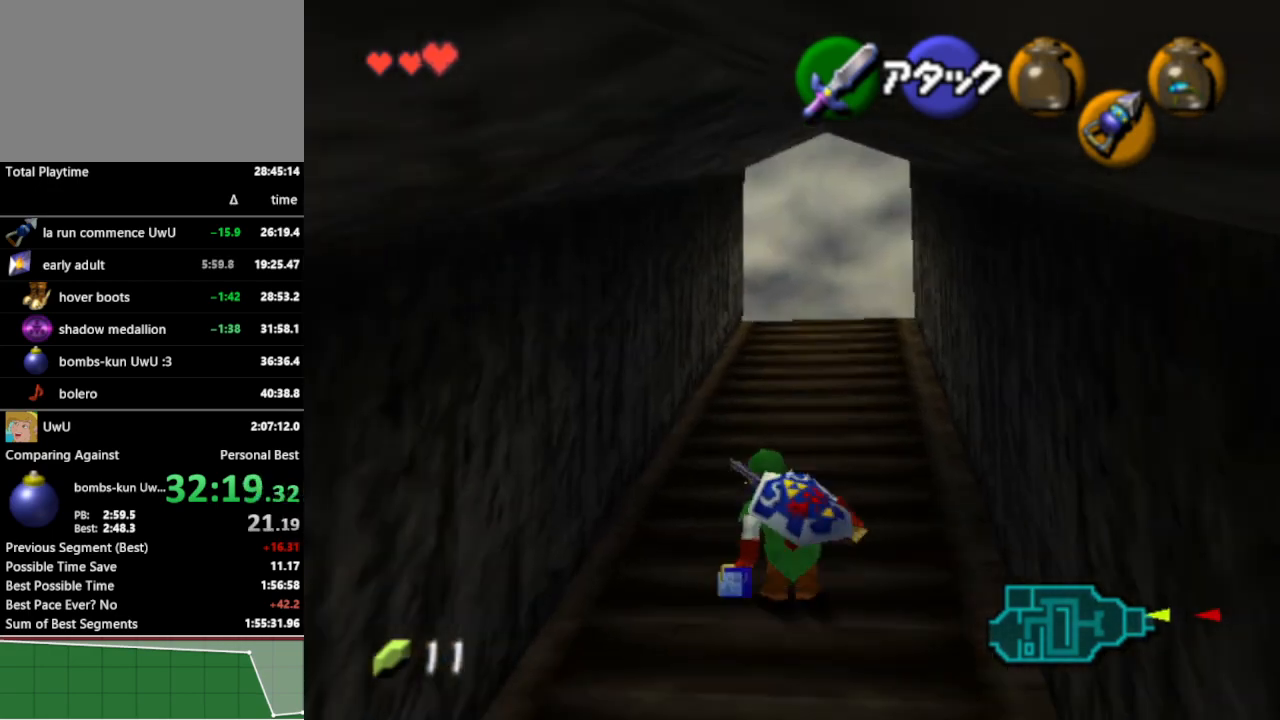
{"buttons": [], "left_stick": "up", "right_stick": "center", "events": [[33, "A", "down"], [133, "A", "up"]]}
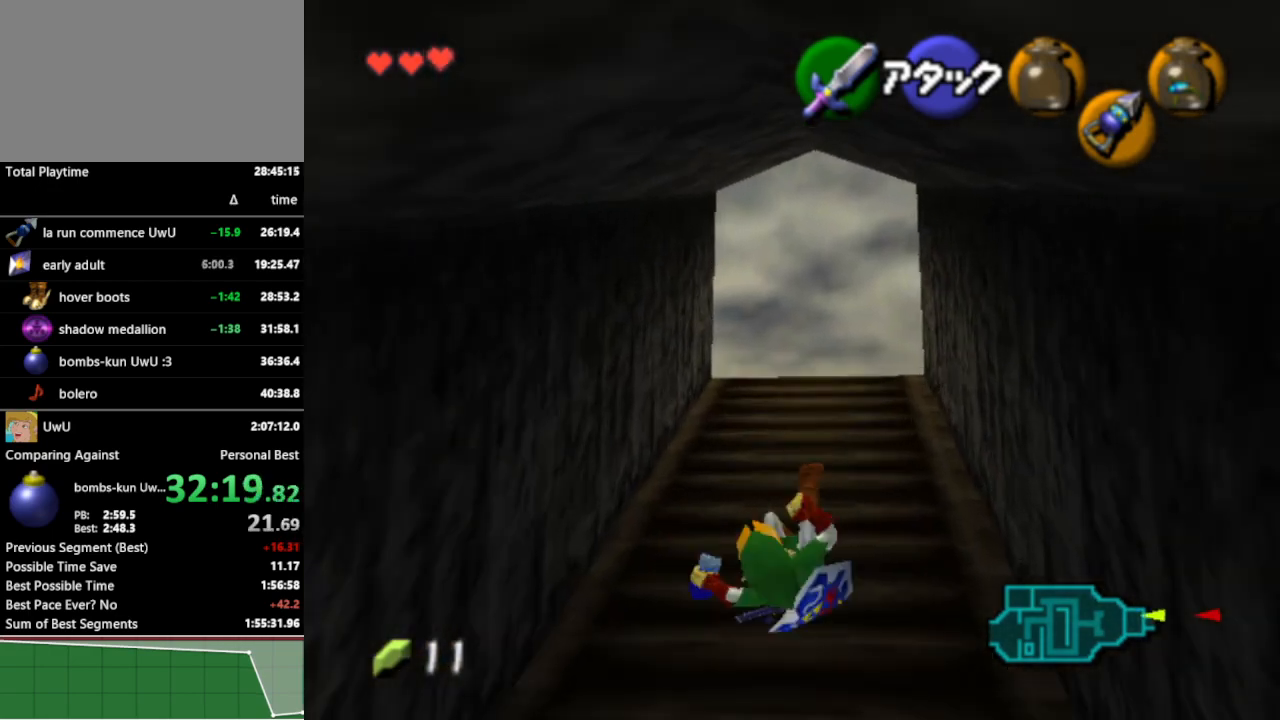
{"buttons": [], "left_stick": "up", "right_stick": "center", "events": [[333, "A", "down"], [467, "A", "up"]]}
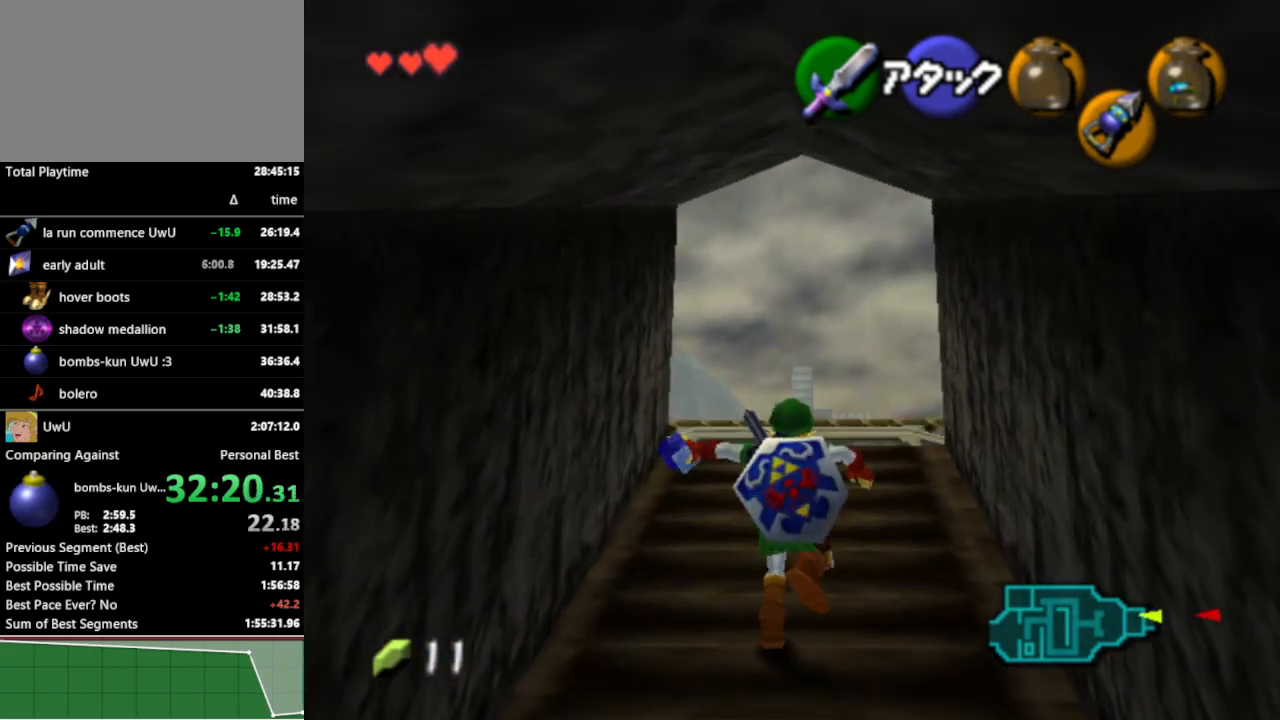
{"buttons": [], "left_stick": "up", "right_stick": "center", "events": []}
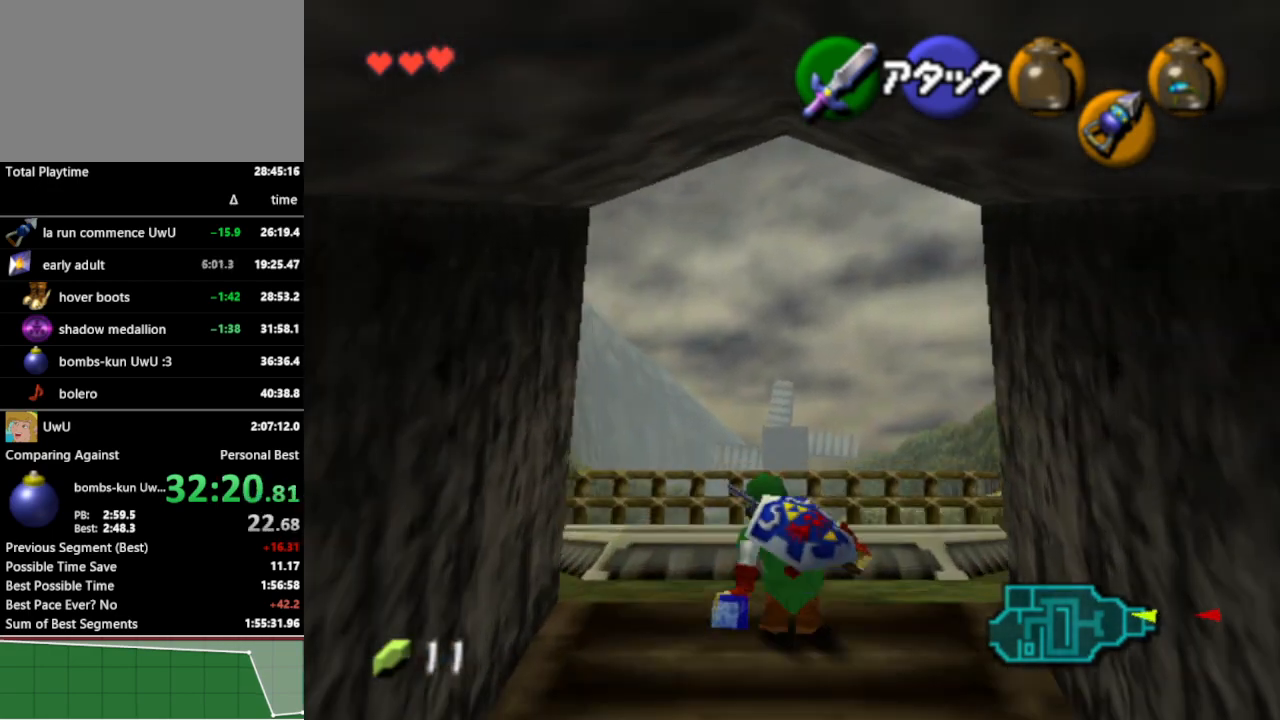
{"buttons": ["L1"], "left_stick": "center", "right_stick": "center", "events": [[100, "left_stick", "center"], [267, "left_stick", "left"], [400, "L1", "down"], [400, "left_stick", "center"]]}
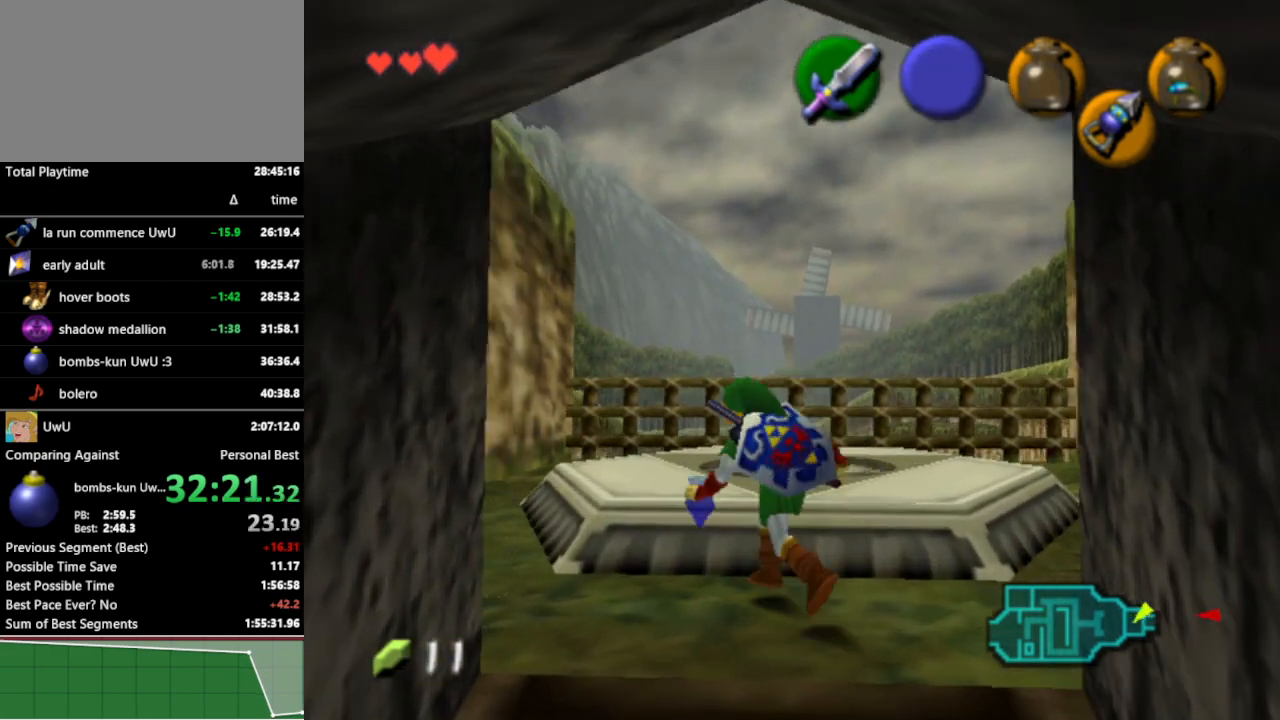
{"buttons": ["B", "L1"], "left_stick": "center", "right_stick": "center", "events": [[33, "left_stick", "down"], [100, "A", "down"], [200, "A", "up"], [267, "left_stick", "center"], [333, "X", "down"], [400, "X", "up"], [467, "B", "down"]]}
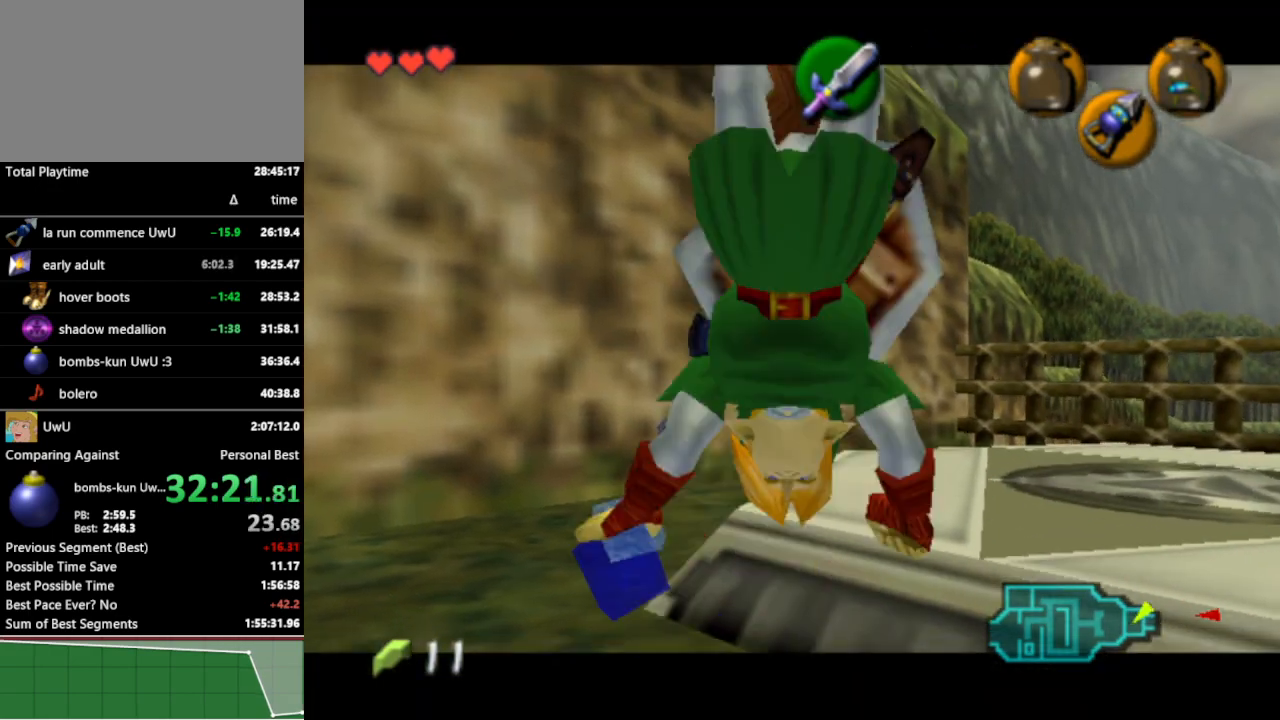
{"buttons": [], "left_stick": "center", "right_stick": "center", "events": [[33, "B", "up"], [300, "L1", "up"]]}
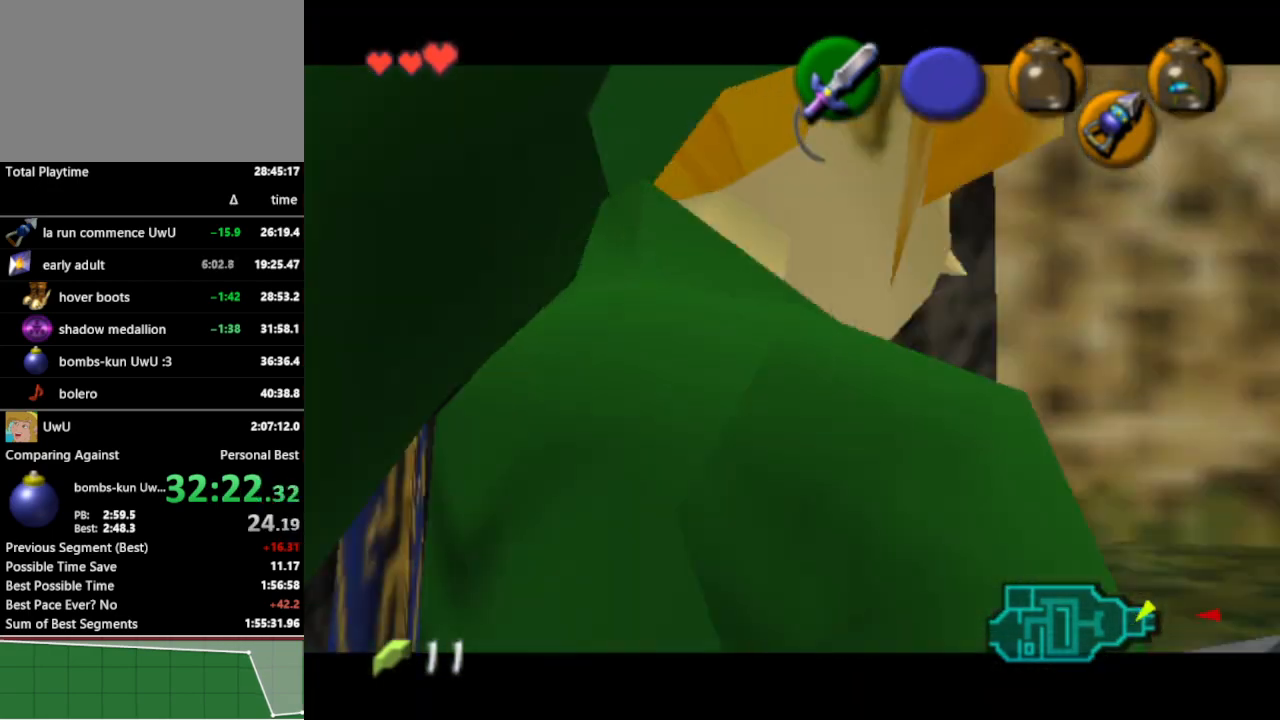
{"buttons": [], "left_stick": "center", "right_stick": "left", "events": [[433, "right_stick", "left"]]}
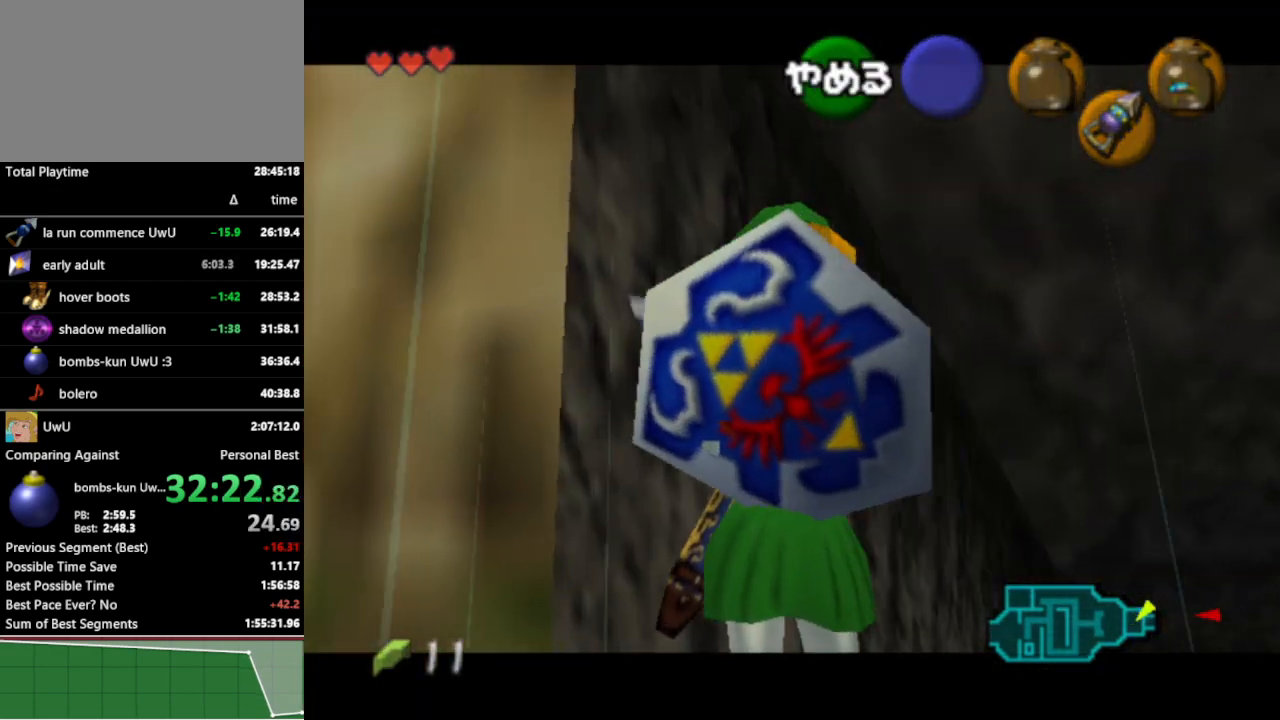
{"buttons": [], "left_stick": "center", "right_stick": "right", "events": [[33, "right_stick", "up"], [233, "right_stick", "left"], [333, "right_stick", "up"], [467, "right_stick", "right"]]}
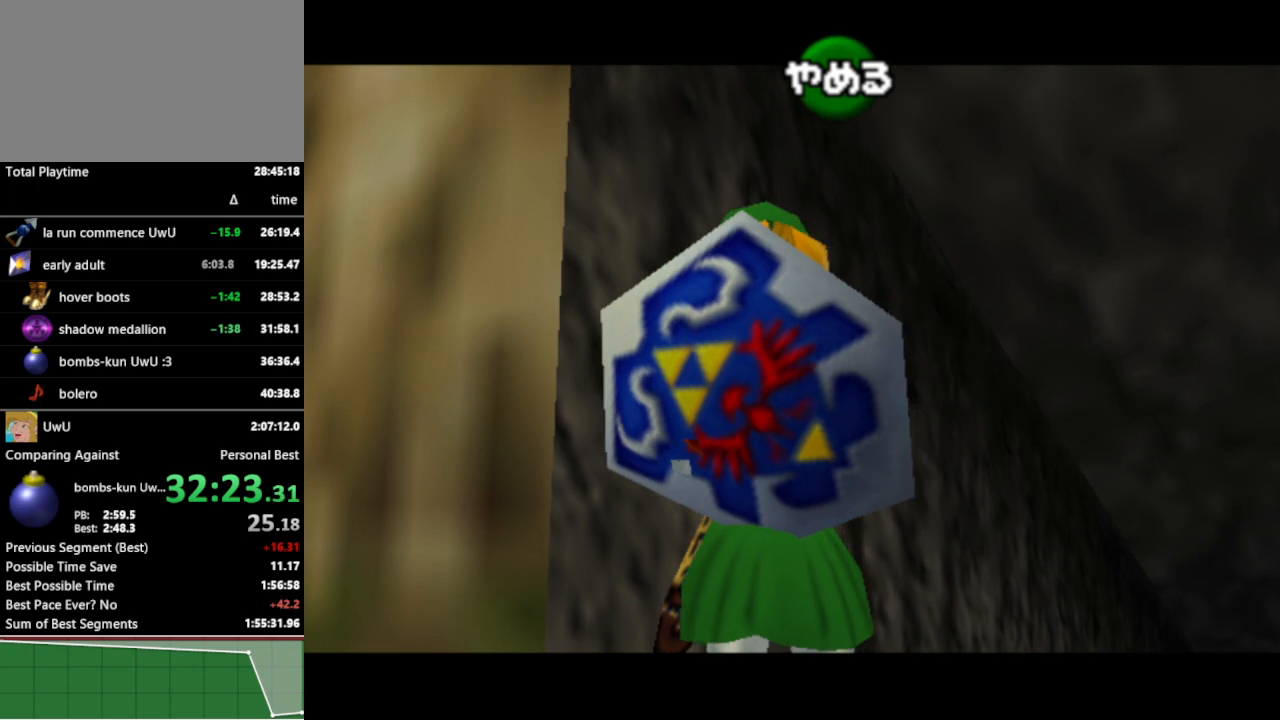
{"buttons": [], "left_stick": "center", "right_stick": "up", "events": [[67, "right_stick", "center"], [367, "right_stick", "left"], [500, "right_stick", "up"]]}
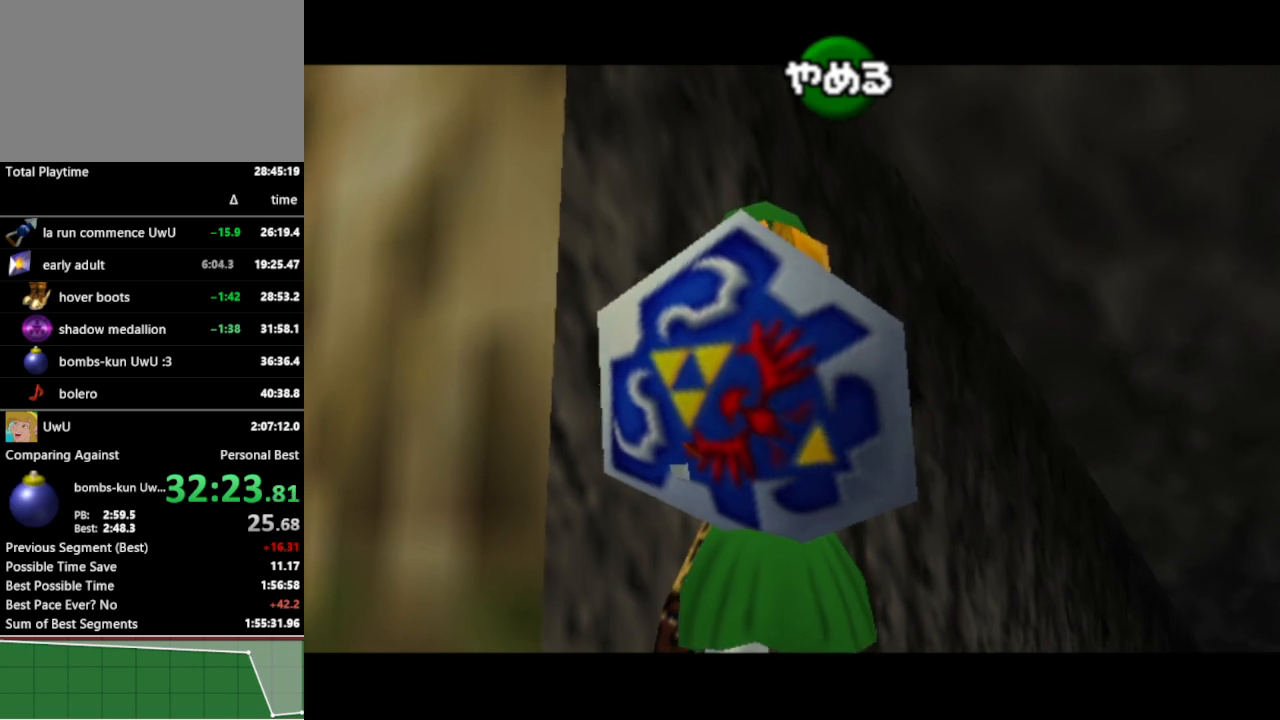
{"buttons": [], "left_stick": "center", "right_stick": "center", "events": [[100, "right_stick", "right"], [200, "right_stick", "left"], [333, "right_stick", "up"], [400, "right_stick", "right"], [500, "right_stick", "center"]]}
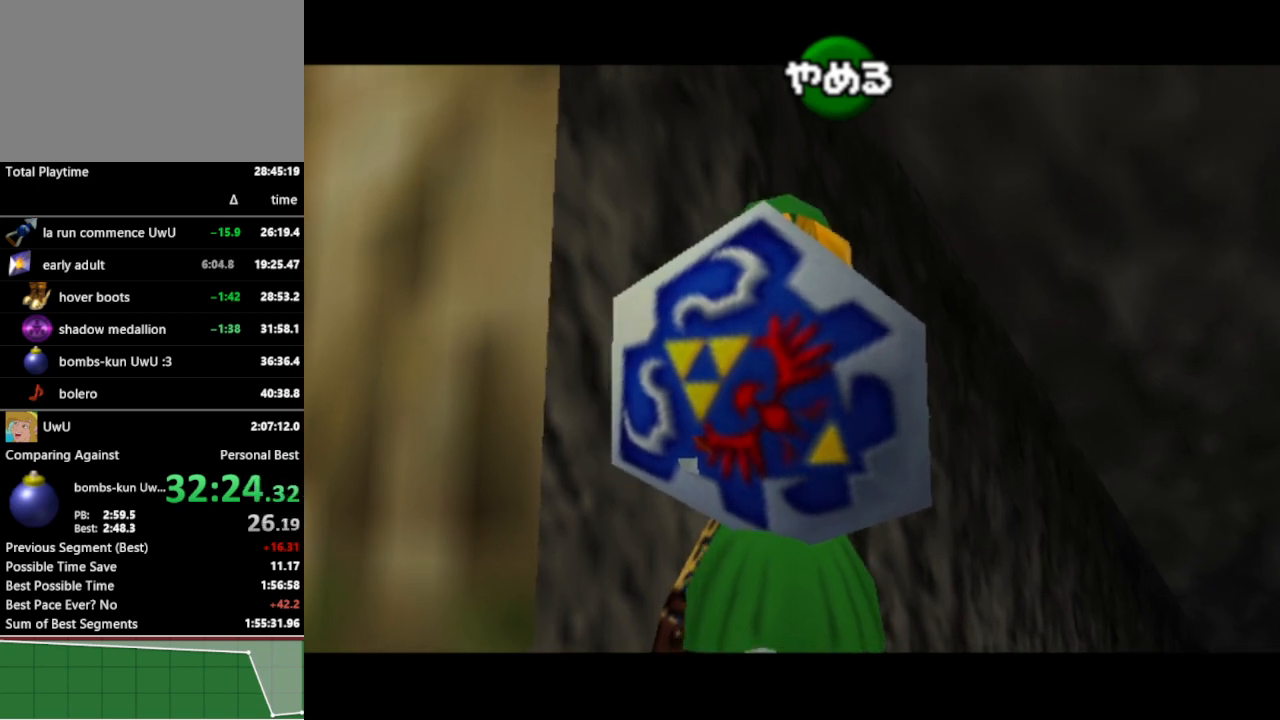
{"buttons": [], "left_stick": "center", "right_stick": "up", "events": [[333, "right_stick", "left"], [500, "right_stick", "up"]]}
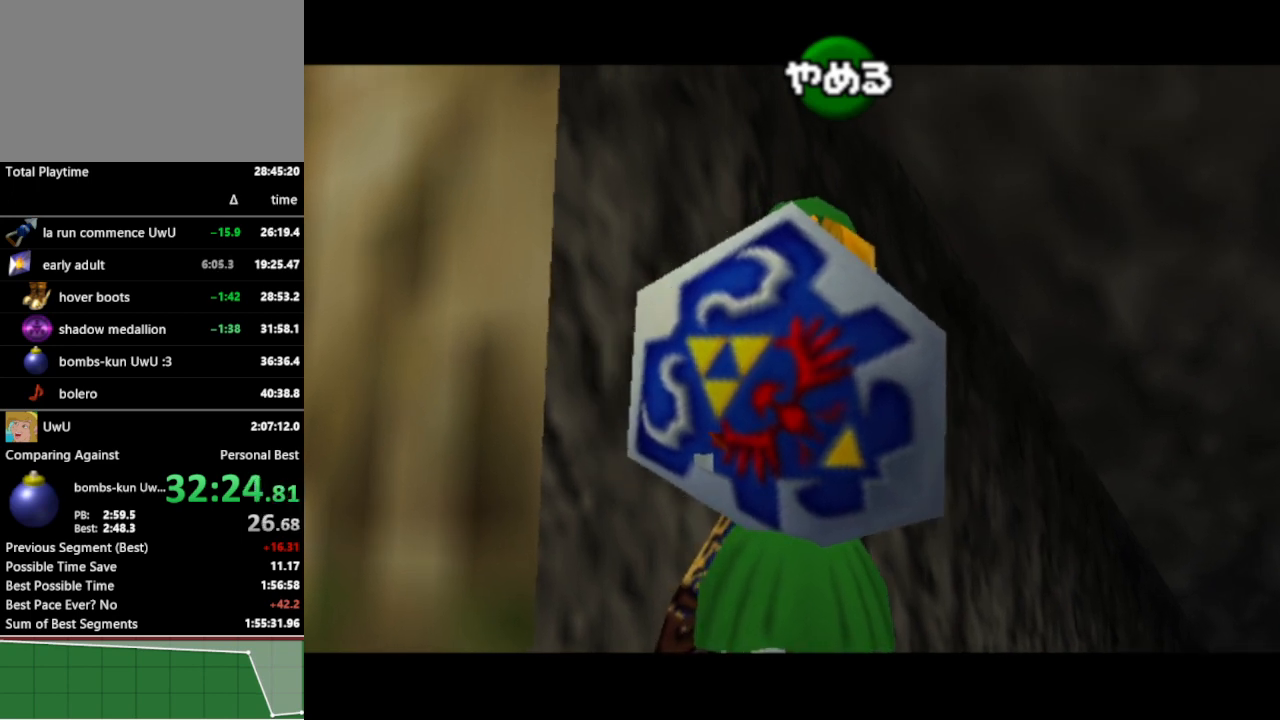
{"buttons": [], "left_stick": "center", "right_stick": "right", "events": [[67, "right_stick", "right"], [167, "right_stick", "down-left"], [267, "right_stick", "up-left"], [367, "right_stick", "right"]]}
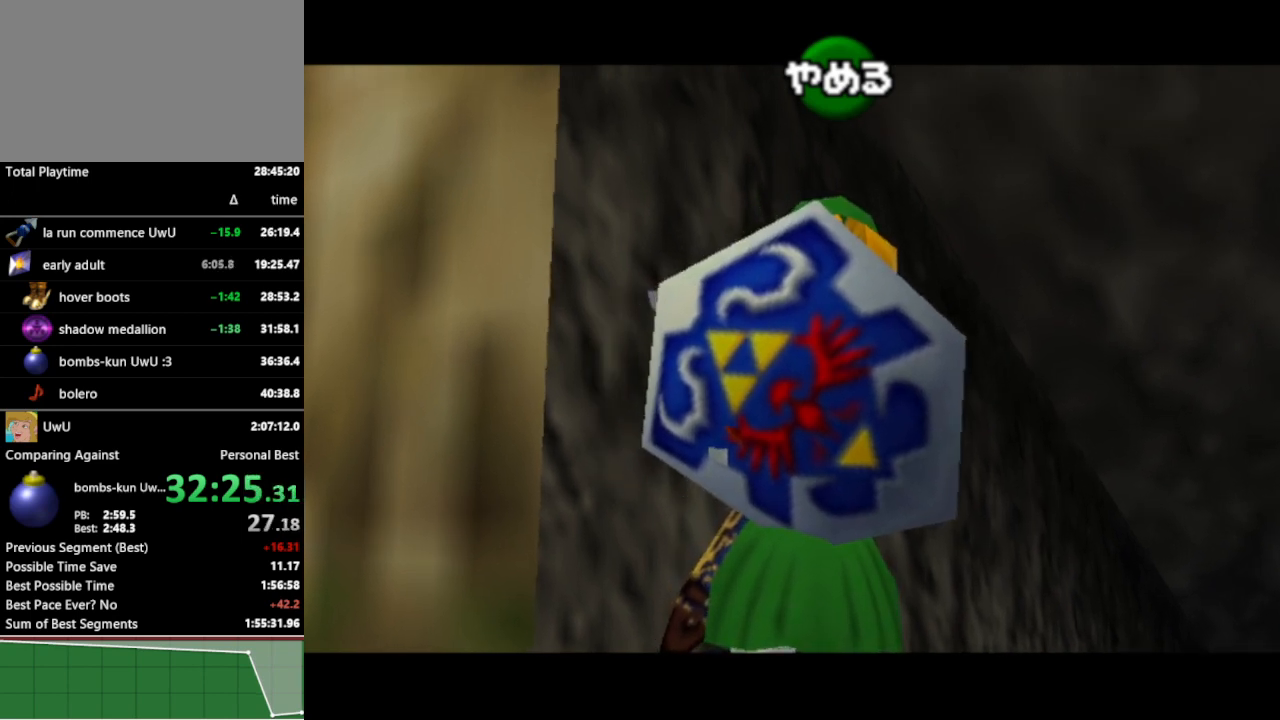
{"buttons": [], "left_stick": "center", "right_stick": "center", "events": [[33, "right_stick", "center"]]}